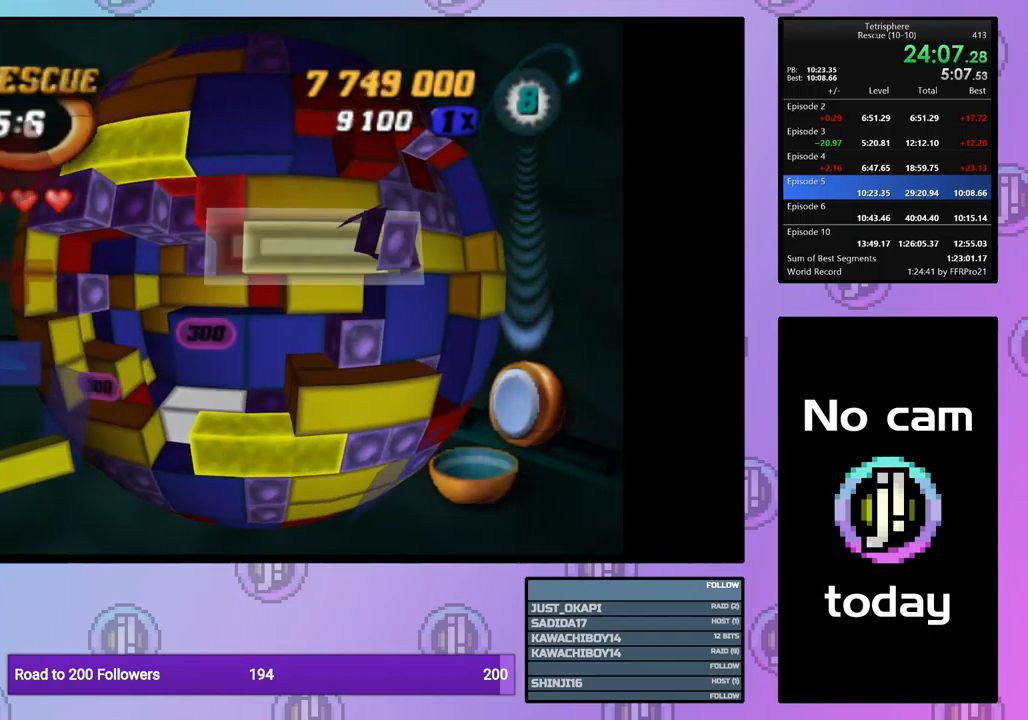
Gameplay with a controller (PlayStation layout); each line is a JSON object with the inputs held at the frame after it. "events" lists button and stick changes between this image and that frame as [ms after this image, input, new state], when the widget could be followed in between. Not read: left_stick right_stick.
{"buttons": ["DPAD_DOWN"], "events": [[50, "SQUARE", "up"], [167, "CROSS", "down"], [250, "CROSS", "up"], [334, "DPAD_DOWN", "down"], [400, "DPAD_DOWN", "up"], [484, "DPAD_DOWN", "down"]]}
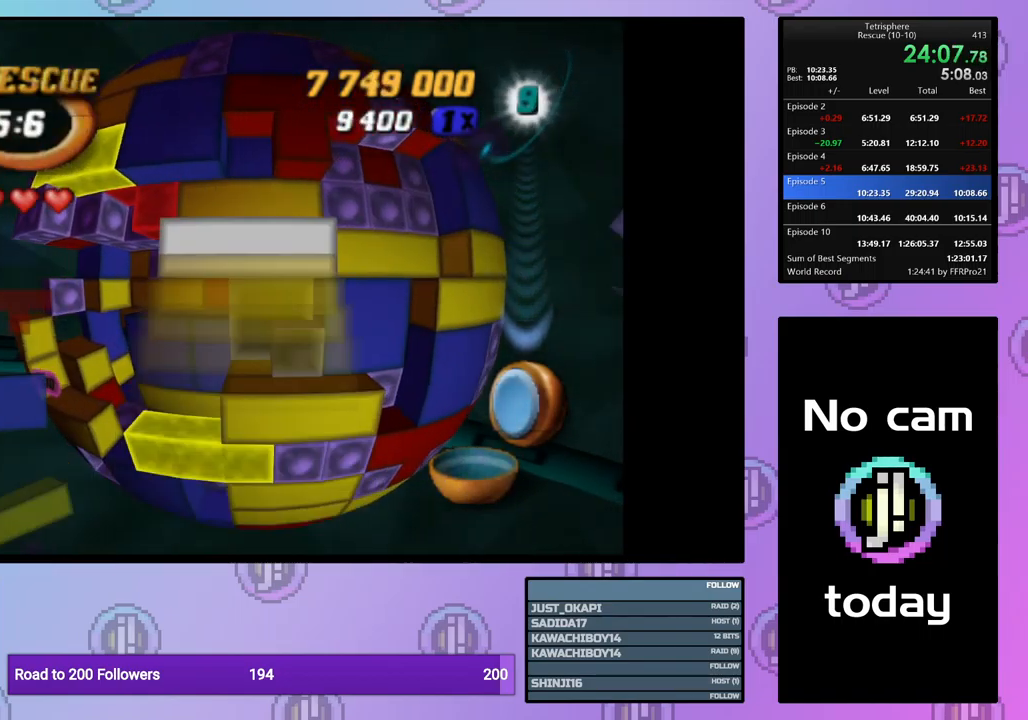
{"buttons": ["DPAD_LEFT"], "events": [[84, "DPAD_DOWN", "up"], [184, "DPAD_LEFT", "down"], [250, "DPAD_LEFT", "up"], [317, "DPAD_LEFT", "down"], [400, "DPAD_LEFT", "up"], [467, "DPAD_LEFT", "down"]]}
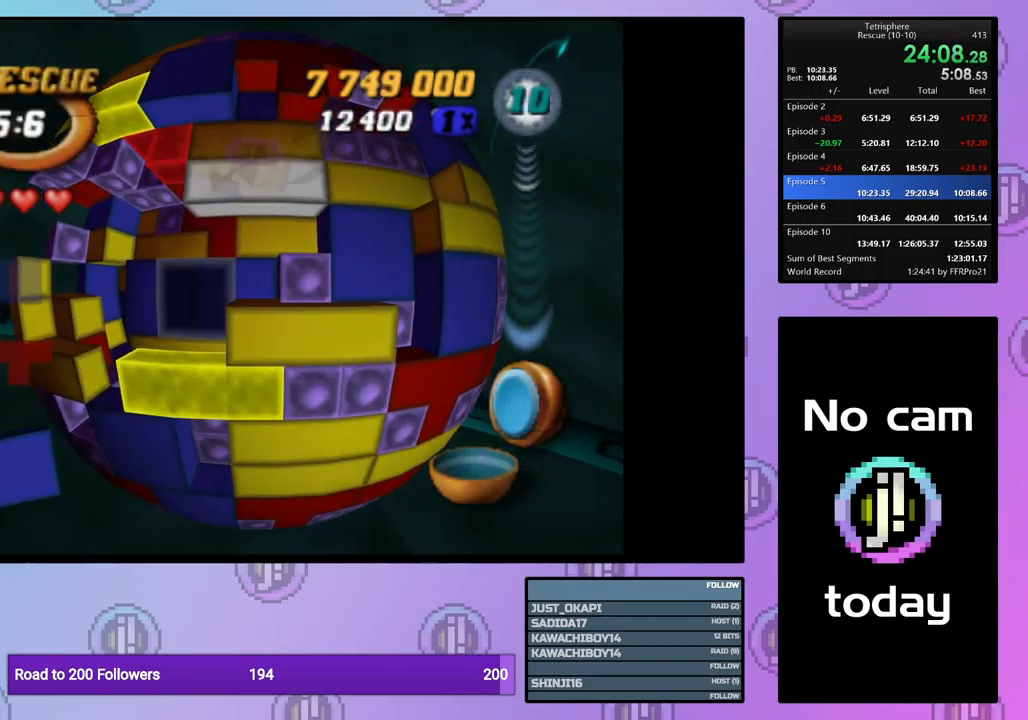
{"buttons": [], "events": [[67, "DPAD_LEFT", "up"], [167, "CROSS", "down"], [284, "CROSS", "up"], [400, "DPAD_UP", "down"], [467, "DPAD_UP", "up"]]}
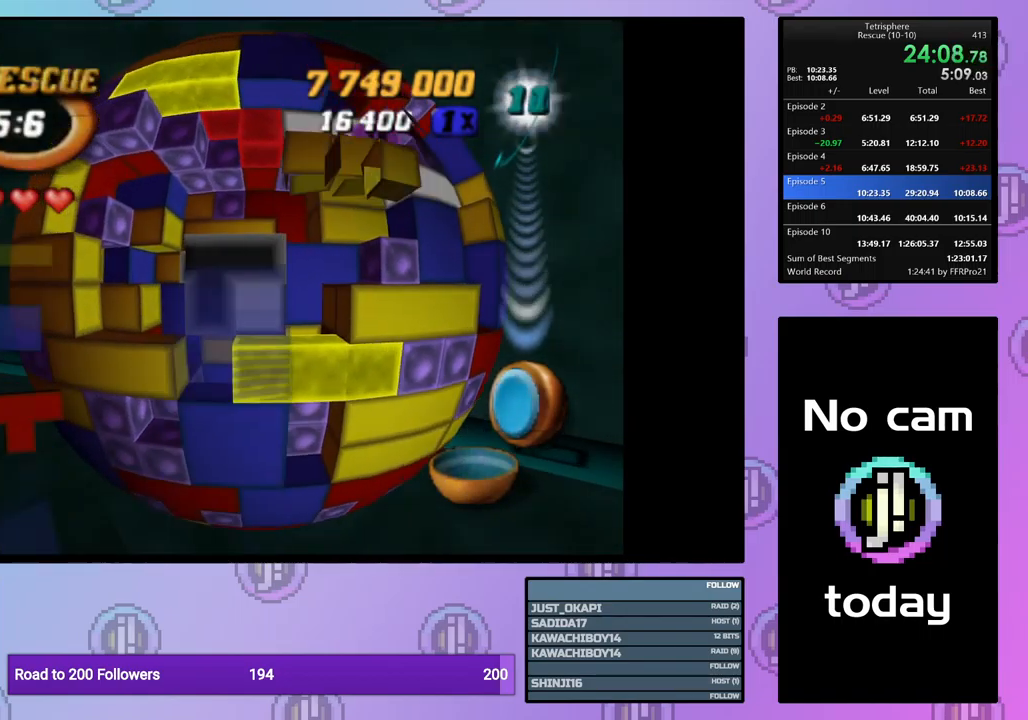
{"buttons": [], "events": [[34, "DPAD_UP", "down"], [117, "DPAD_UP", "up"], [184, "DPAD_UP", "down"], [284, "DPAD_UP", "up"], [334, "DPAD_UP", "down"], [434, "DPAD_UP", "up"]]}
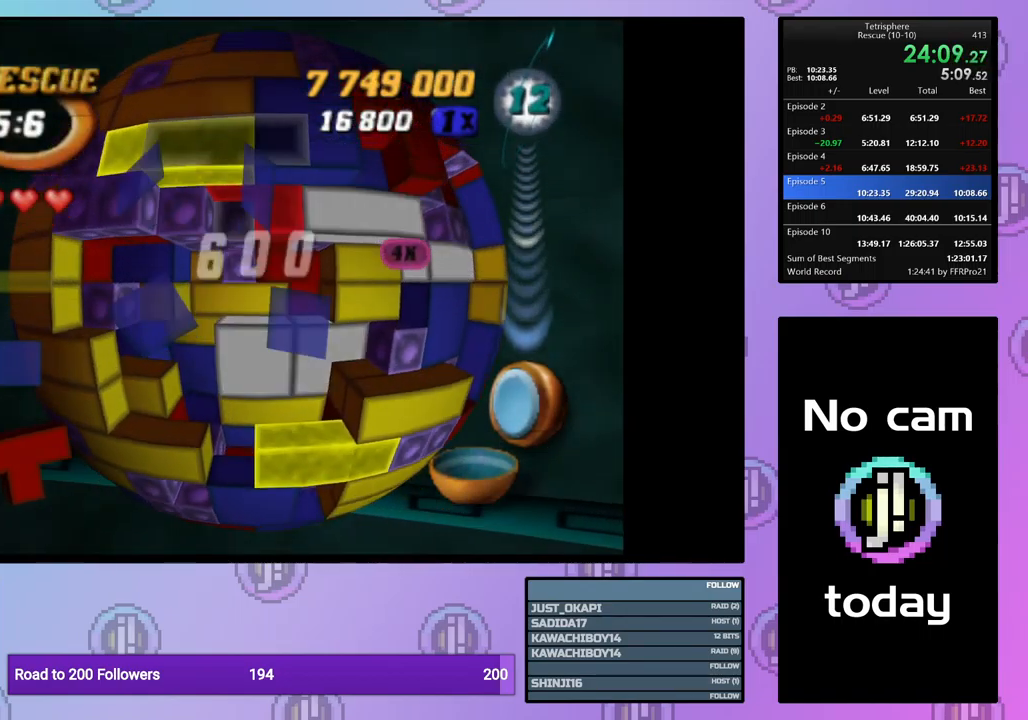
{"buttons": ["SQUARE", "DPAD_RIGHT"], "events": [[17, "DPAD_RIGHT", "down"], [84, "DPAD_RIGHT", "up"], [100, "SQUARE", "down"], [300, "DPAD_DOWN", "down"], [384, "DPAD_DOWN", "up"], [484, "DPAD_RIGHT", "down"]]}
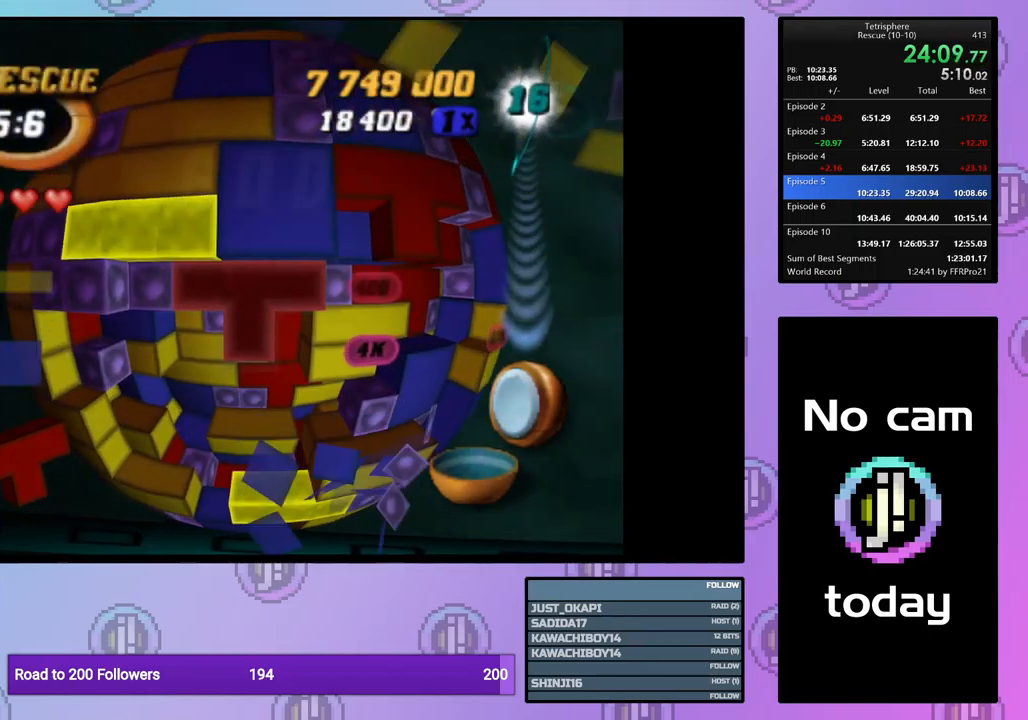
{"buttons": ["SQUARE", "DPAD_RIGHT"], "events": [[67, "DPAD_RIGHT", "up"], [117, "DPAD_RIGHT", "down"], [234, "DPAD_RIGHT", "up"], [300, "DPAD_RIGHT", "down"], [417, "DPAD_RIGHT", "up"], [467, "DPAD_RIGHT", "down"]]}
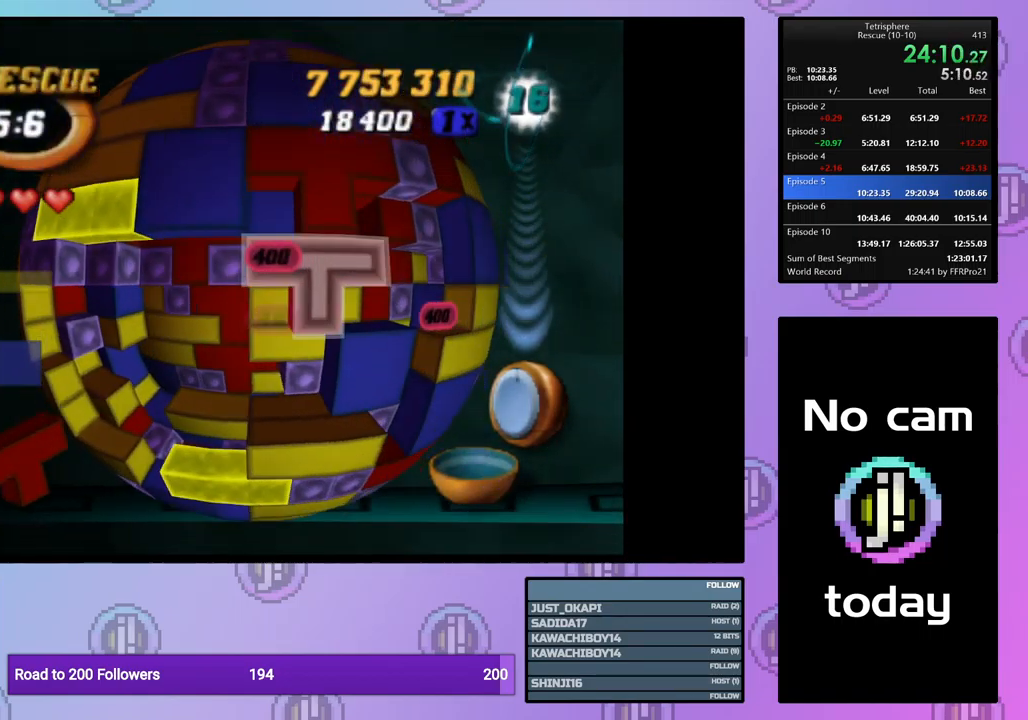
{"buttons": ["CROSS"], "events": [[67, "DPAD_RIGHT", "up"], [234, "SQUARE", "up"], [484, "CROSS", "down"]]}
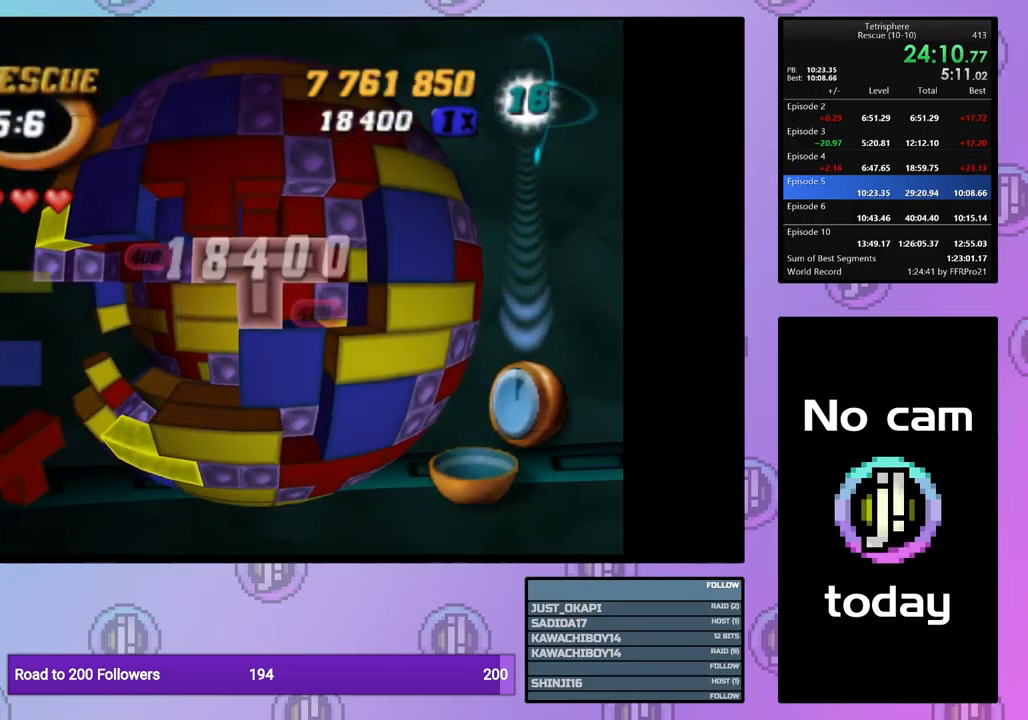
{"buttons": [], "events": [[100, "CROSS", "up"], [100, "DPAD_LEFT", "down"], [167, "DPAD_LEFT", "up"], [234, "DPAD_LEFT", "down"], [334, "DPAD_LEFT", "up"], [400, "DPAD_LEFT", "down"], [500, "DPAD_LEFT", "up"]]}
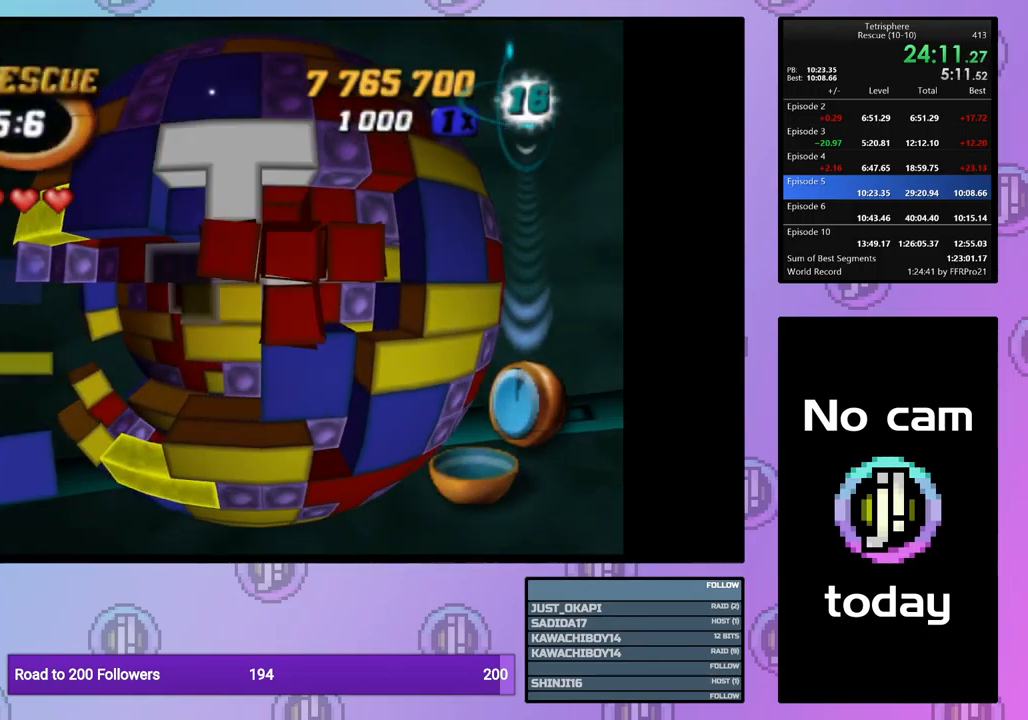
{"buttons": [], "events": [[34, "DPAD_LEFT", "down"], [134, "DPAD_LEFT", "up"], [217, "DPAD_UP", "down"], [301, "DPAD_UP", "up"], [351, "DPAD_UP", "down"], [467, "DPAD_UP", "up"]]}
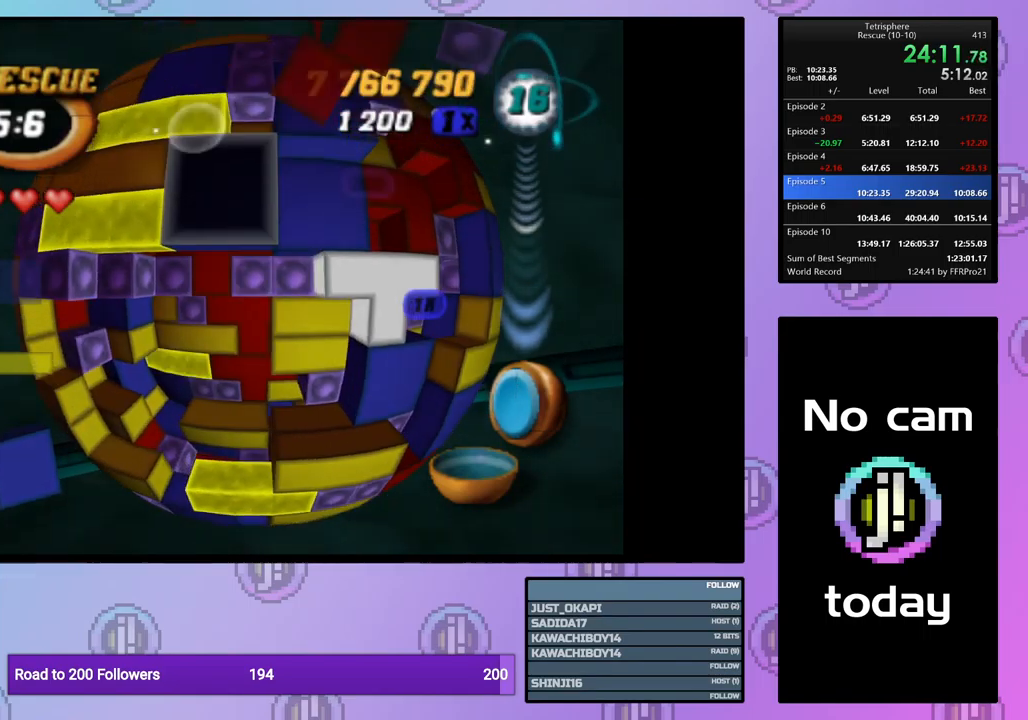
{"buttons": [], "events": [[17, "SQUARE", "down"], [167, "DPAD_RIGHT", "down"], [250, "DPAD_RIGHT", "up"], [300, "DPAD_RIGHT", "down"], [400, "DPAD_RIGHT", "up"], [467, "SQUARE", "up"]]}
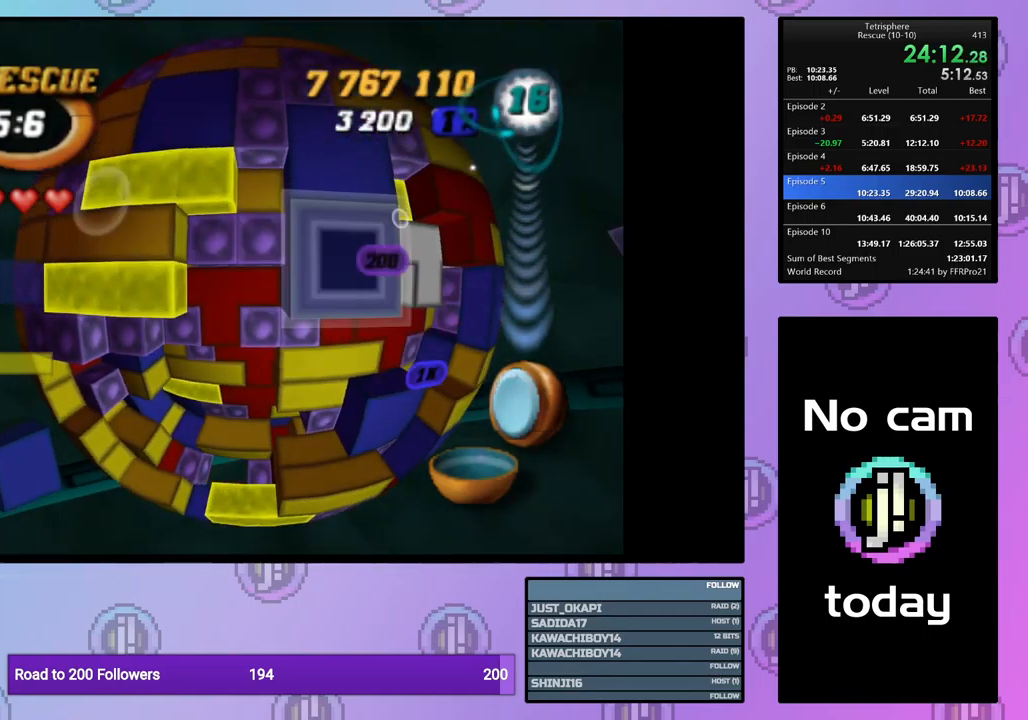
{"buttons": ["DPAD_DOWN"], "events": [[50, "CROSS", "down"], [150, "CROSS", "up"], [167, "DPAD_LEFT", "down"], [250, "DPAD_LEFT", "up"], [333, "DPAD_DOWN", "down"], [417, "DPAD_DOWN", "up"], [467, "DPAD_DOWN", "down"]]}
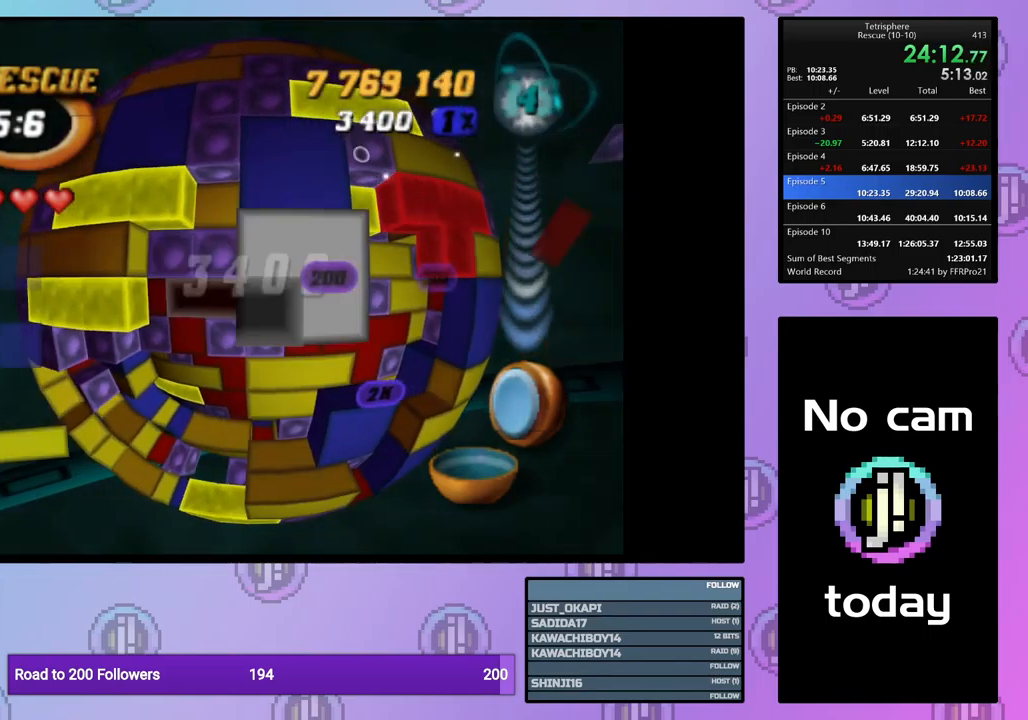
{"buttons": ["DPAD_RIGHT"], "events": [[67, "DPAD_DOWN", "up"], [133, "DPAD_DOWN", "down"], [183, "DPAD_DOWN", "up"], [283, "DPAD_RIGHT", "down"], [383, "DPAD_RIGHT", "up"], [450, "DPAD_RIGHT", "down"]]}
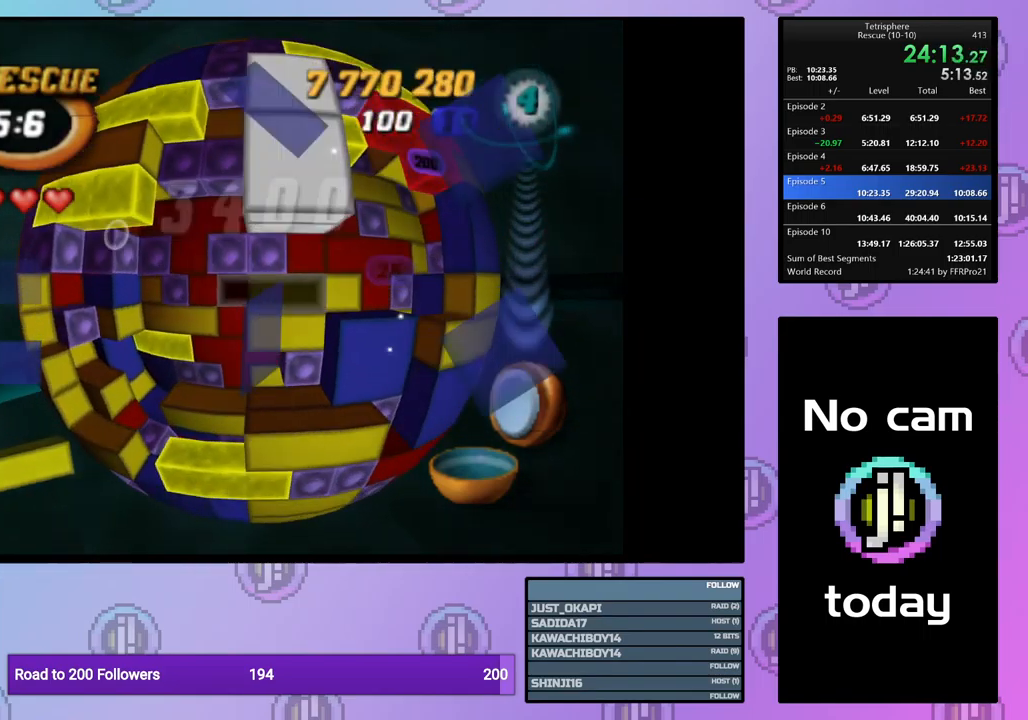
{"buttons": ["DPAD_RIGHT"], "events": [[33, "DPAD_RIGHT", "up"], [117, "CROSS", "down"], [217, "CROSS", "up"], [250, "DPAD_DOWN", "down"], [333, "DPAD_DOWN", "up"], [483, "DPAD_RIGHT", "down"]]}
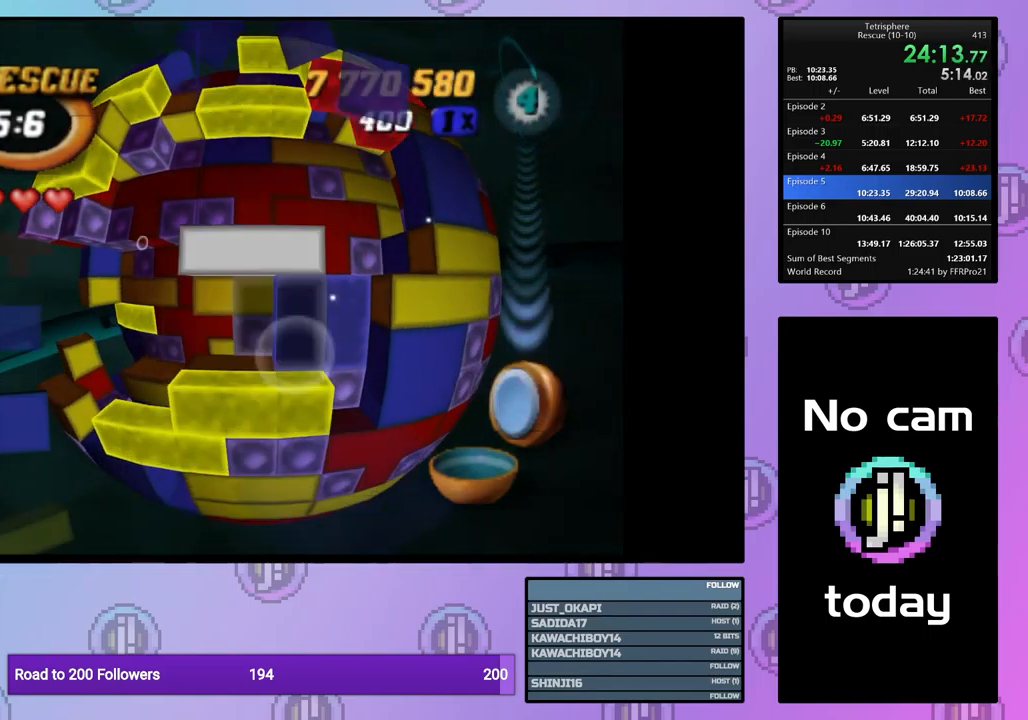
{"buttons": ["SQUARE", "DPAD_UP"], "events": [[50, "DPAD_RIGHT", "up"], [133, "SQUARE", "down"], [267, "DPAD_UP", "down"], [350, "DPAD_UP", "up"], [417, "DPAD_UP", "down"]]}
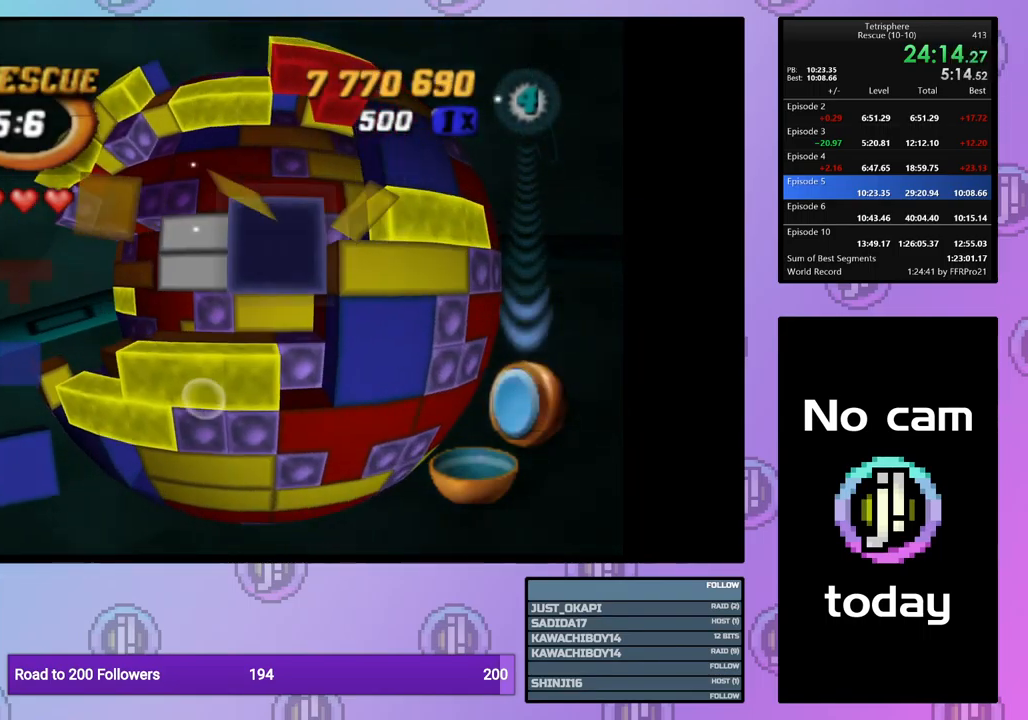
{"buttons": [], "events": [[17, "DPAD_UP", "up"], [50, "DPAD_UP", "down"], [167, "DPAD_UP", "up"], [233, "DPAD_RIGHT", "down"], [350, "DPAD_RIGHT", "up"], [417, "SQUARE", "up"]]}
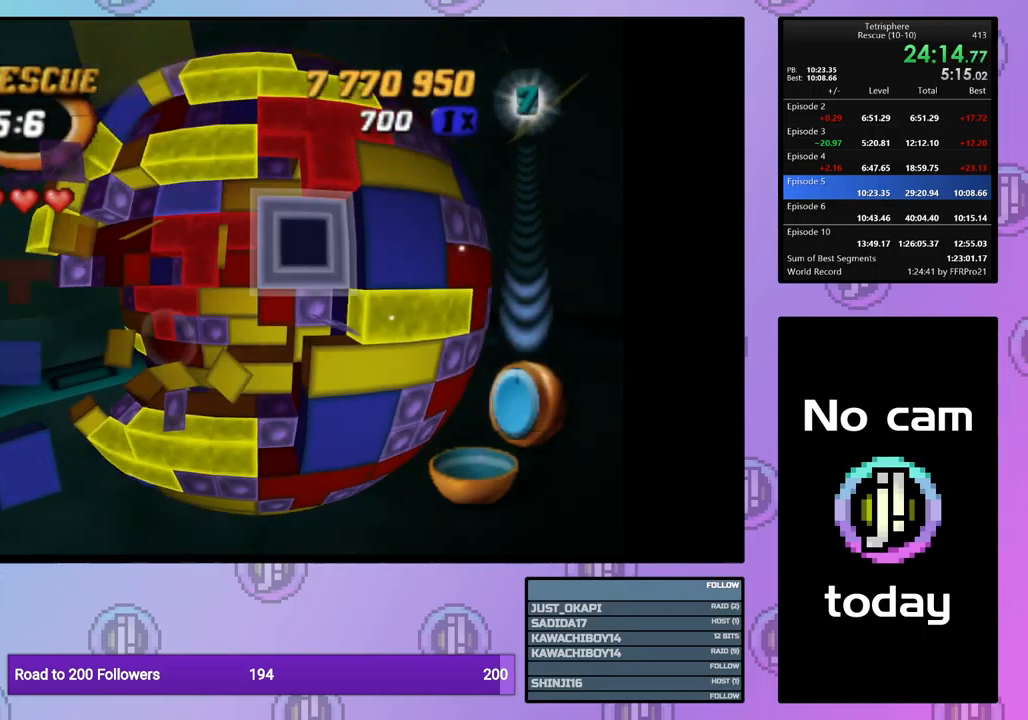
{"buttons": [], "events": [[17, "CROSS", "down"], [117, "CROSS", "up"], [117, "DPAD_LEFT", "down"], [183, "DPAD_LEFT", "up"], [267, "DPAD_LEFT", "down"], [350, "DPAD_LEFT", "up"]]}
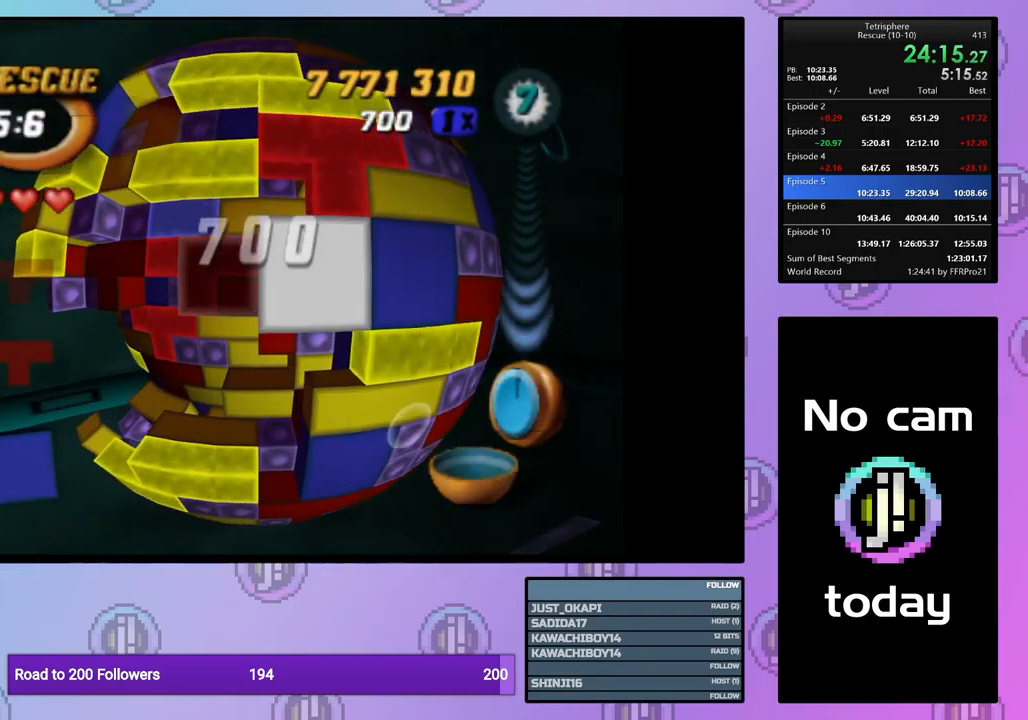
{"buttons": ["DPAD_UP"], "events": [[67, "DPAD_LEFT", "down"], [167, "DPAD_LEFT", "up"], [217, "DPAD_LEFT", "down"], [317, "DPAD_LEFT", "up"], [450, "DPAD_UP", "down"]]}
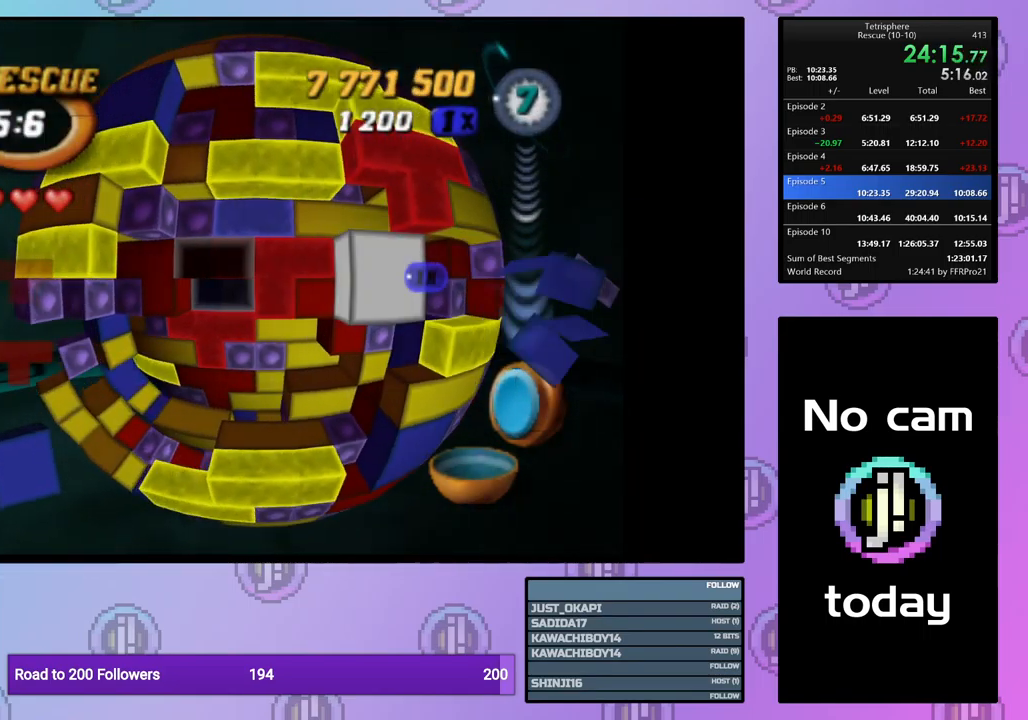
{"buttons": [], "events": [[17, "DPAD_UP", "up"], [83, "DPAD_UP", "down"], [183, "DPAD_UP", "up"], [233, "DPAD_UP", "down"], [483, "DPAD_UP", "up"]]}
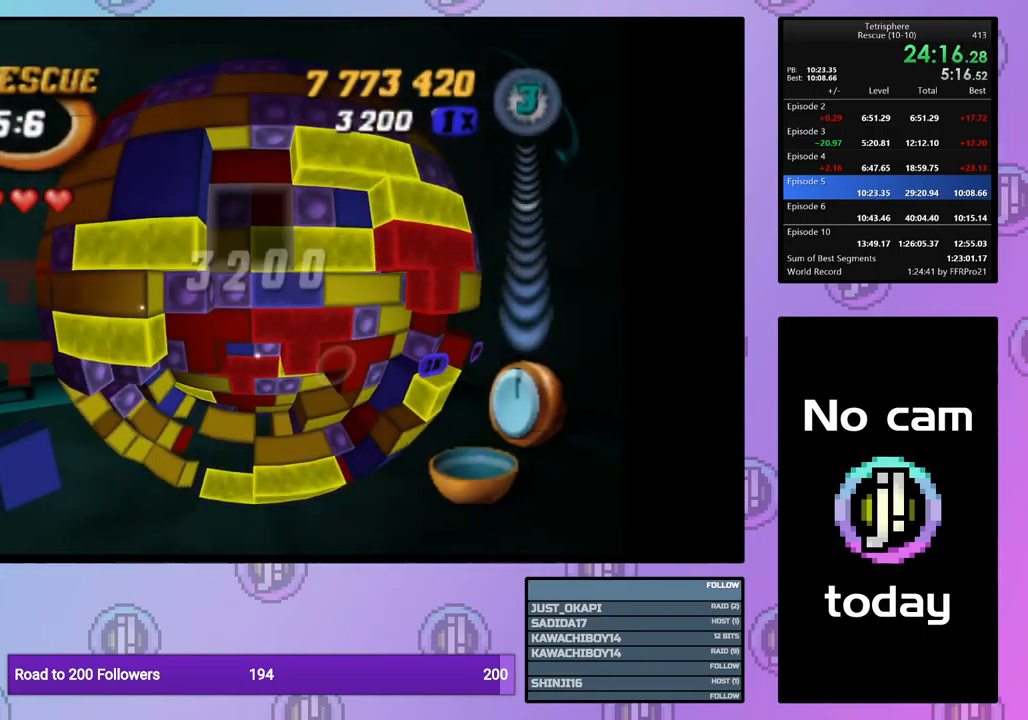
{"buttons": ["SQUARE", "DPAD_RIGHT"], "events": [[83, "DPAD_LEFT", "down"], [250, "DPAD_LEFT", "up"], [333, "DPAD_LEFT", "down"], [399, "DPAD_LEFT", "up"], [399, "SQUARE", "down"], [483, "DPAD_RIGHT", "down"]]}
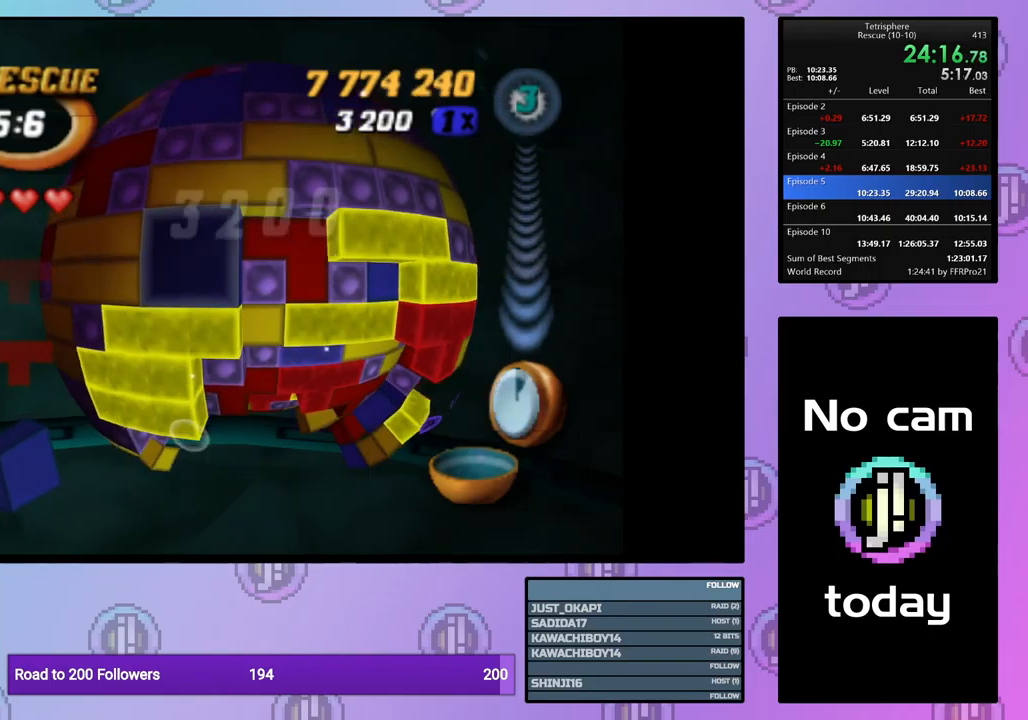
{"buttons": ["SQUARE", "DPAD_DOWN"], "events": [[233, "DPAD_DOWN", "down"], [267, "DPAD_RIGHT", "up"]]}
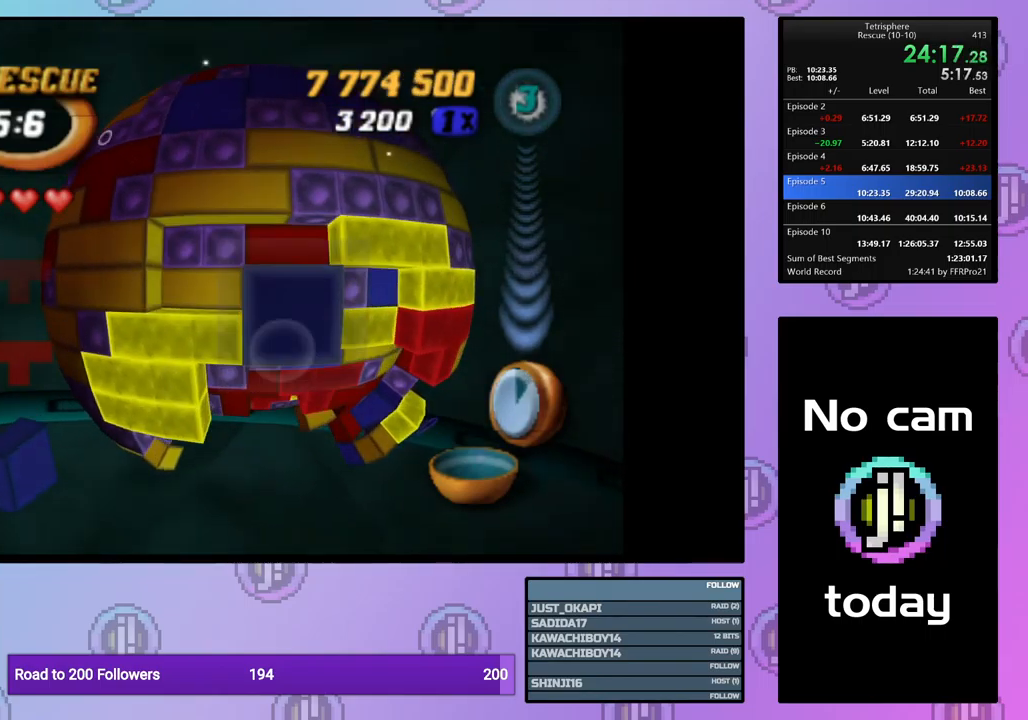
{"buttons": ["SQUARE", "DPAD_DOWN"], "events": []}
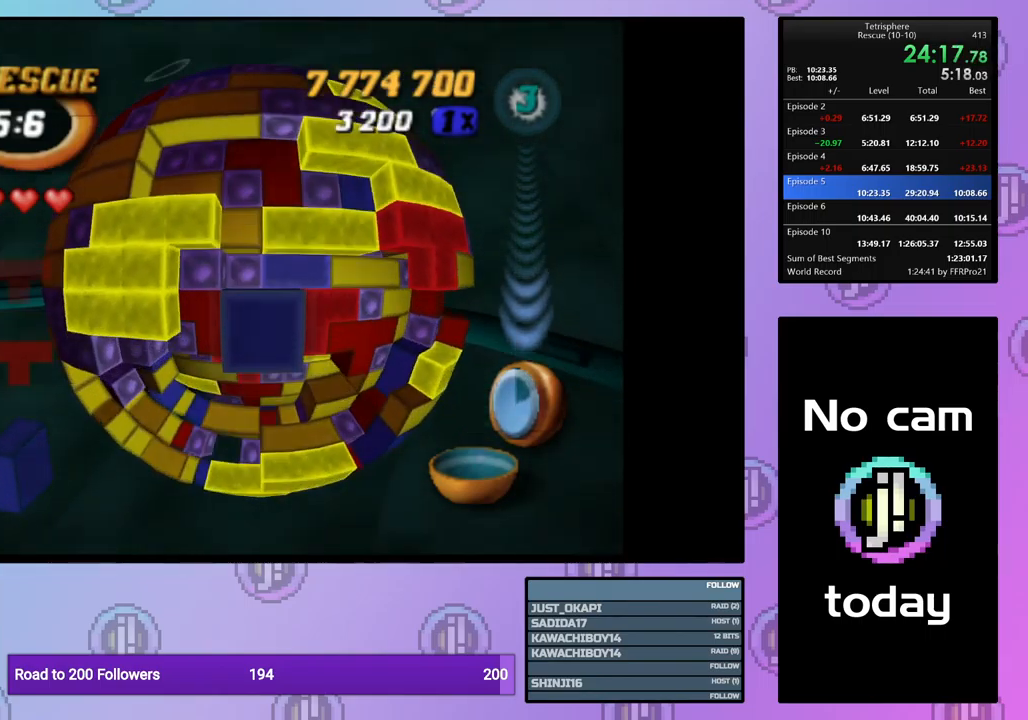
{"buttons": ["SQUARE", "DPAD_LEFT"], "events": [[133, "DPAD_DOWN", "up"], [317, "DPAD_LEFT", "down"], [417, "DPAD_LEFT", "up"], [483, "DPAD_LEFT", "down"]]}
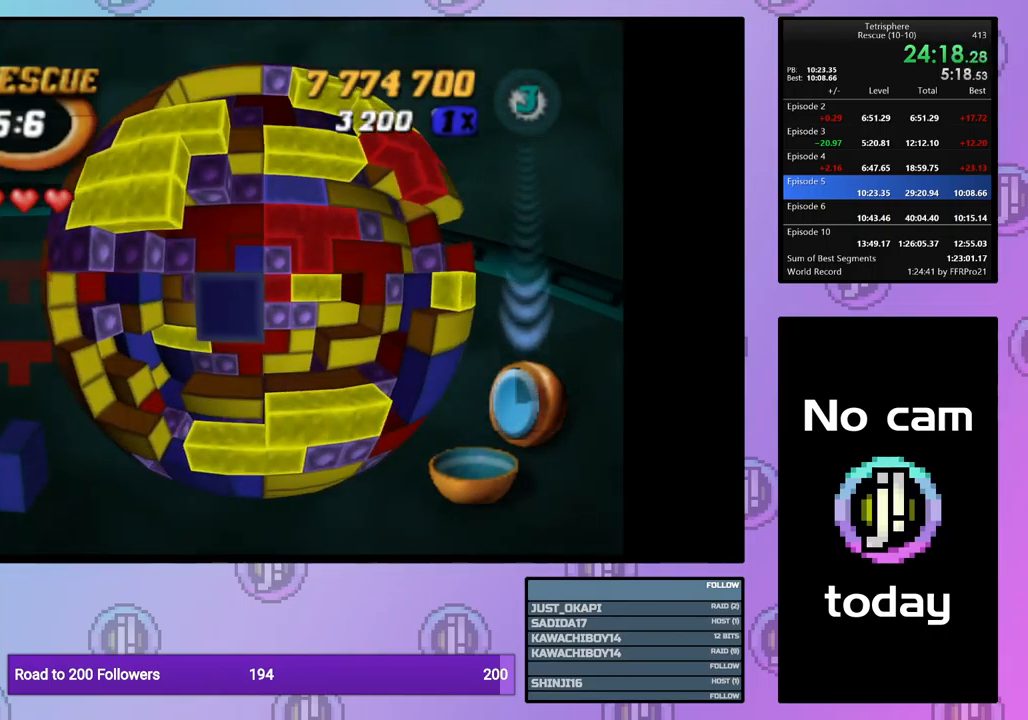
{"buttons": ["SQUARE", "DPAD_UP"], "events": [[83, "DPAD_LEFT", "up"], [133, "DPAD_LEFT", "down"], [217, "DPAD_LEFT", "up"], [450, "DPAD_UP", "down"]]}
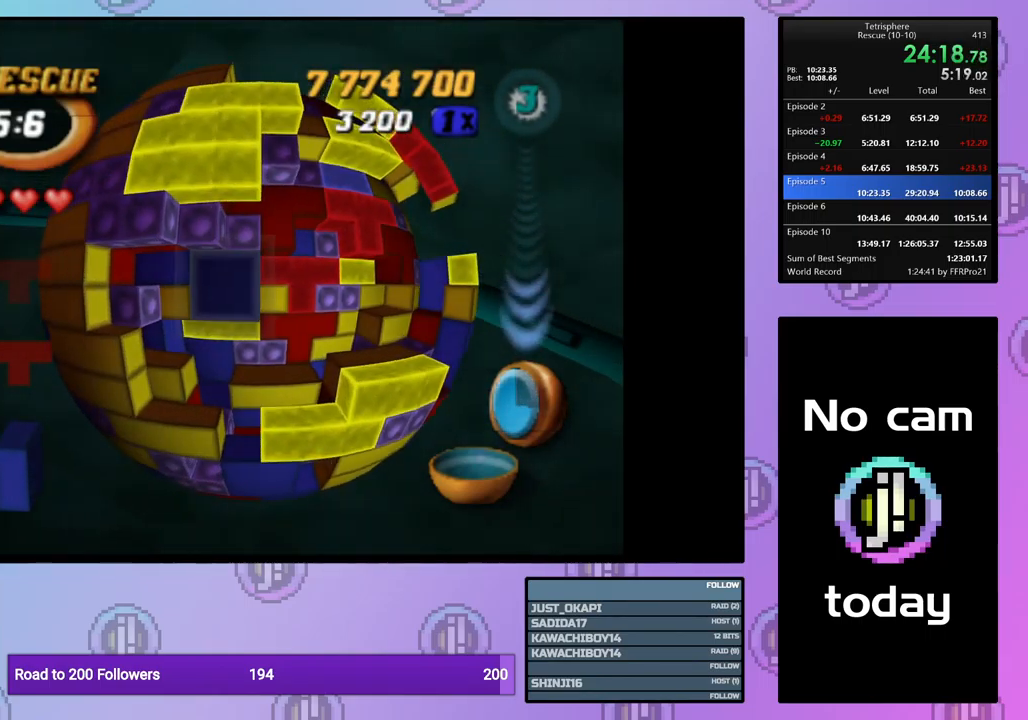
{"buttons": ["SQUARE"], "events": [[67, "DPAD_UP", "up"], [317, "DPAD_DOWN", "down"], [450, "DPAD_DOWN", "up"]]}
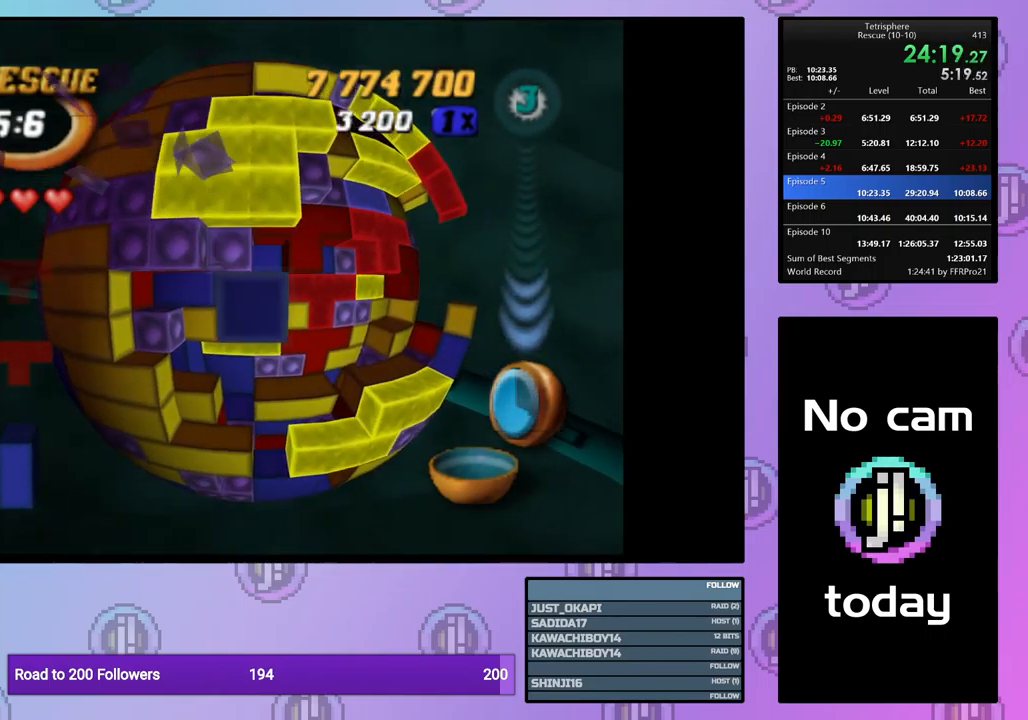
{"buttons": ["SQUARE"], "events": [[283, "DPAD_UP", "down"], [400, "DPAD_UP", "up"]]}
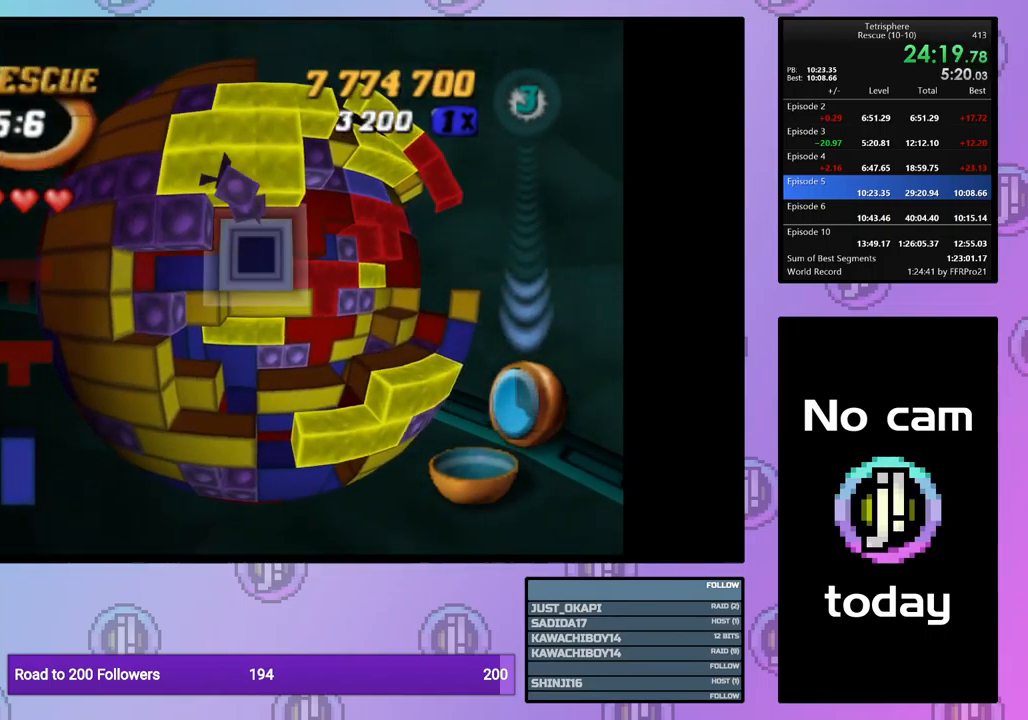
{"buttons": ["DPAD_RIGHT"], "events": [[33, "SQUARE", "up"], [117, "CROSS", "down"], [233, "CROSS", "up"], [317, "DPAD_RIGHT", "down"], [417, "DPAD_RIGHT", "up"], [467, "DPAD_RIGHT", "down"]]}
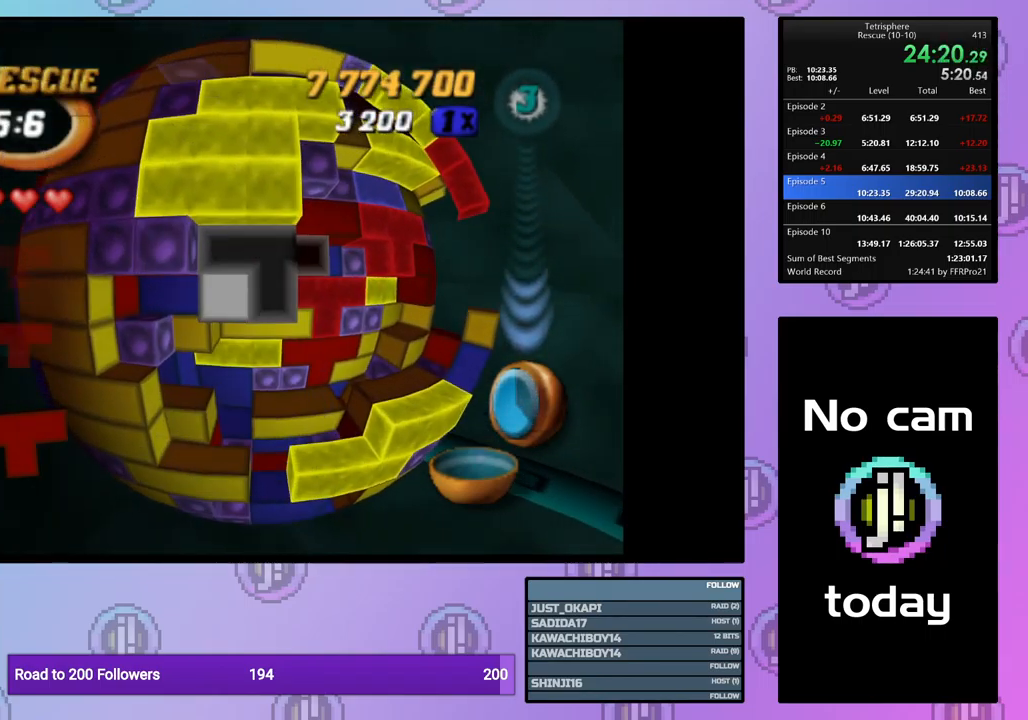
{"buttons": ["CROSS"], "events": [[67, "DPAD_RIGHT", "up"], [133, "DPAD_RIGHT", "down"], [183, "DPAD_RIGHT", "up"], [300, "DPAD_DOWN", "down"], [400, "DPAD_DOWN", "up"], [433, "CROSS", "down"]]}
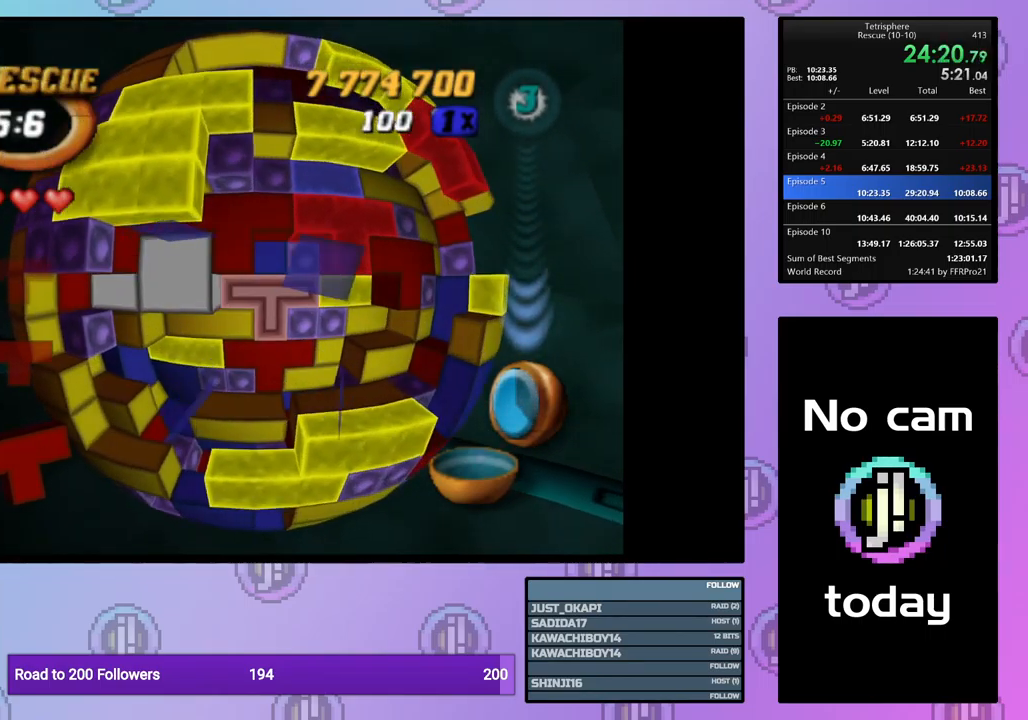
{"buttons": [], "events": [[67, "CROSS", "up"], [100, "DPAD_DOWN", "down"], [200, "DPAD_DOWN", "up"]]}
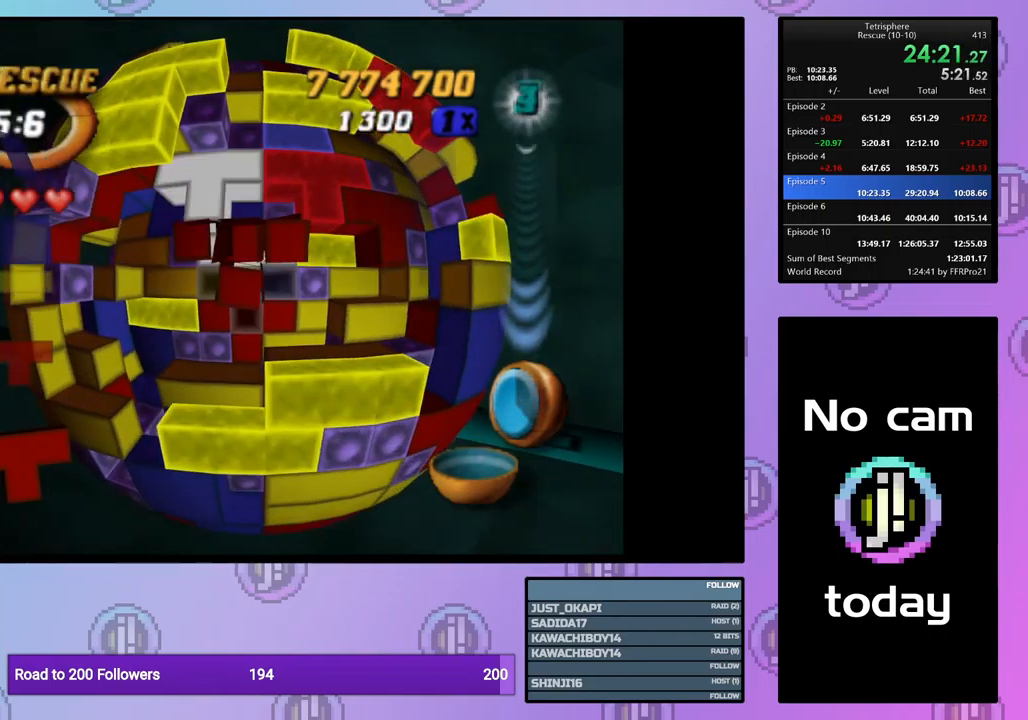
{"buttons": [], "events": [[300, "DPAD_DOWN", "down"], [384, "DPAD_DOWN", "up"]]}
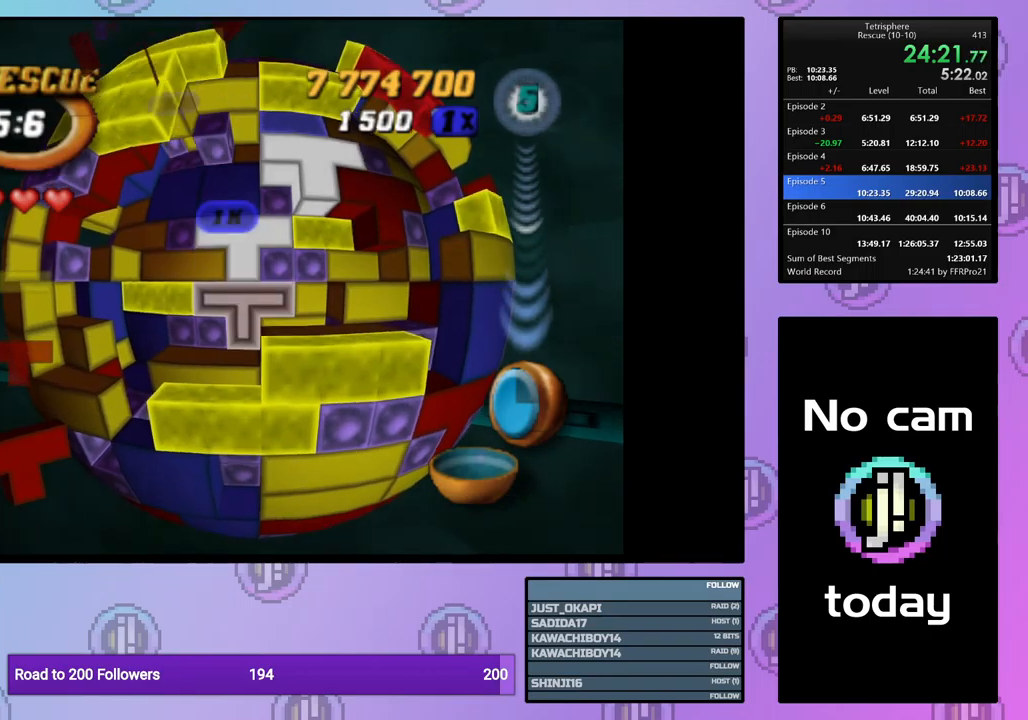
{"buttons": [], "events": [[84, "DPAD_UP", "down"], [150, "DPAD_UP", "up"], [250, "DPAD_UP", "down"], [300, "DPAD_UP", "up"], [400, "DPAD_RIGHT", "down"], [484, "DPAD_RIGHT", "up"]]}